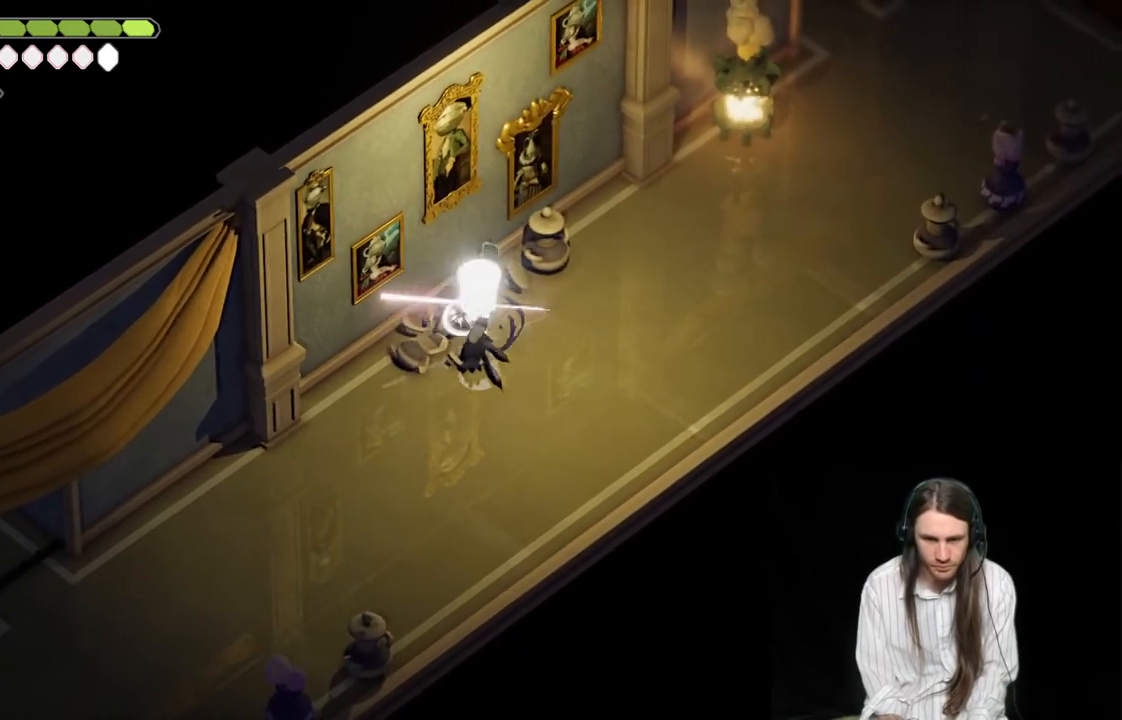
Gameplay with a controller (Xbox layout); each line is a JSON object with the inputs held at the frame after it. "events" lists button and stick changes between this image and that frame as [ms after this image, input, new state], when the widget could be followed in between.
{"buttons": ["L1"], "left_stick": "up-right", "right_stick": "center", "events": [[50, "L1", "down"], [133, "left_stick", "up-right"], [167, "L1", "up"], [467, "L1", "down"]]}
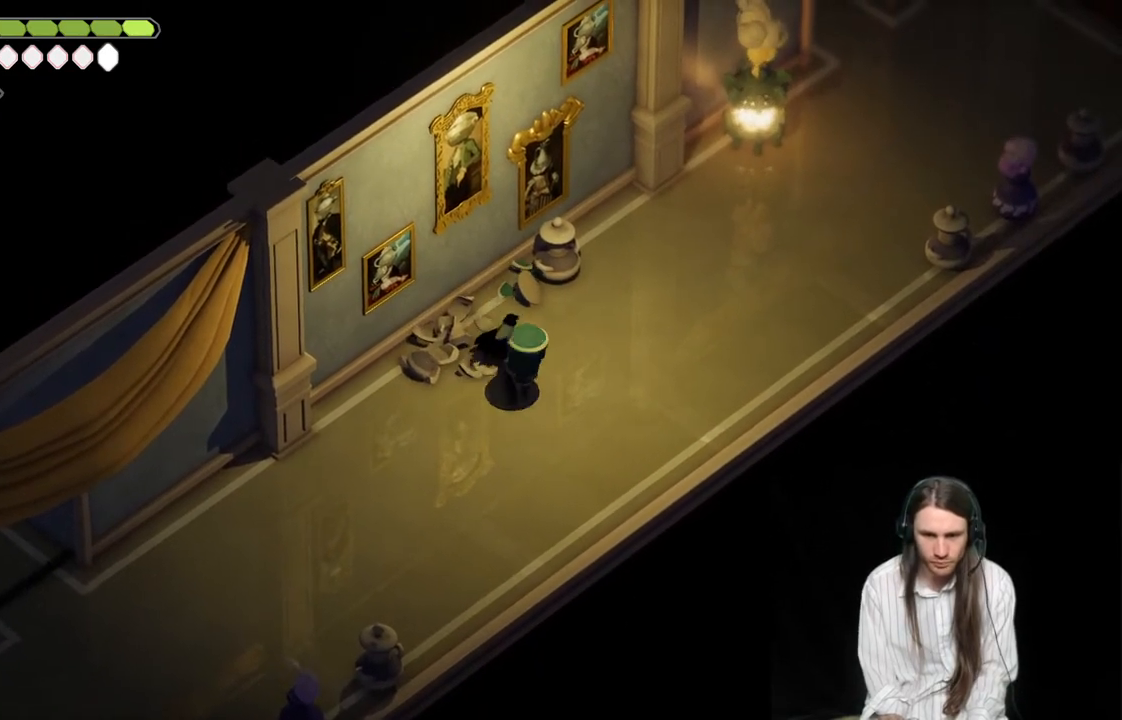
{"buttons": [], "left_stick": "down", "right_stick": "center", "events": [[33, "L1", "up"], [100, "left_stick", "down-right"], [150, "L1", "down"], [250, "L1", "up"], [250, "left_stick", "down"]]}
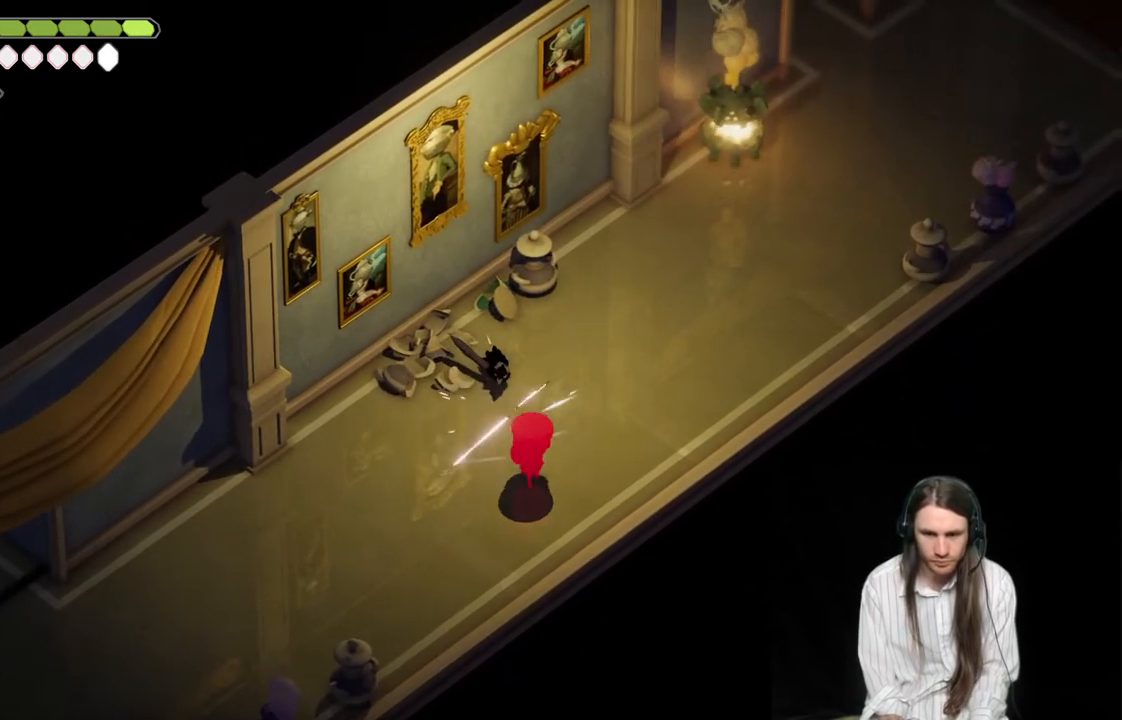
{"buttons": [], "left_stick": "down", "right_stick": "center", "events": [[83, "L1", "down"], [150, "L3", "down"], [233, "L3", "up"], [250, "L1", "up"]]}
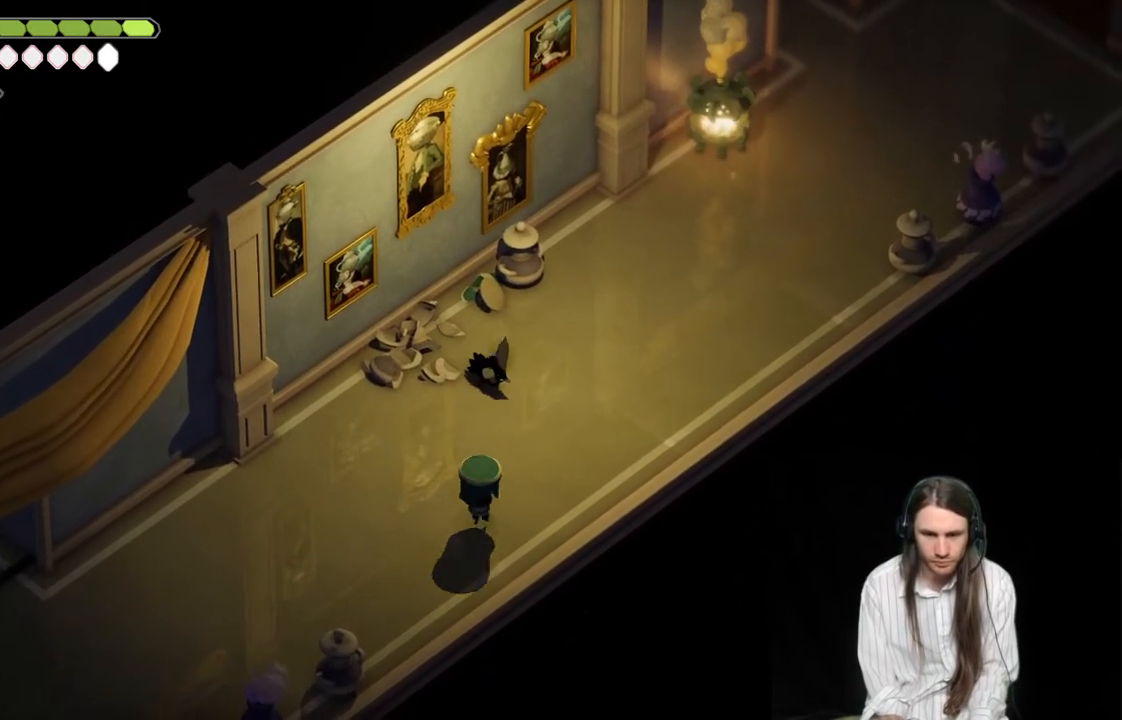
{"buttons": [], "left_stick": "down", "right_stick": "center", "events": []}
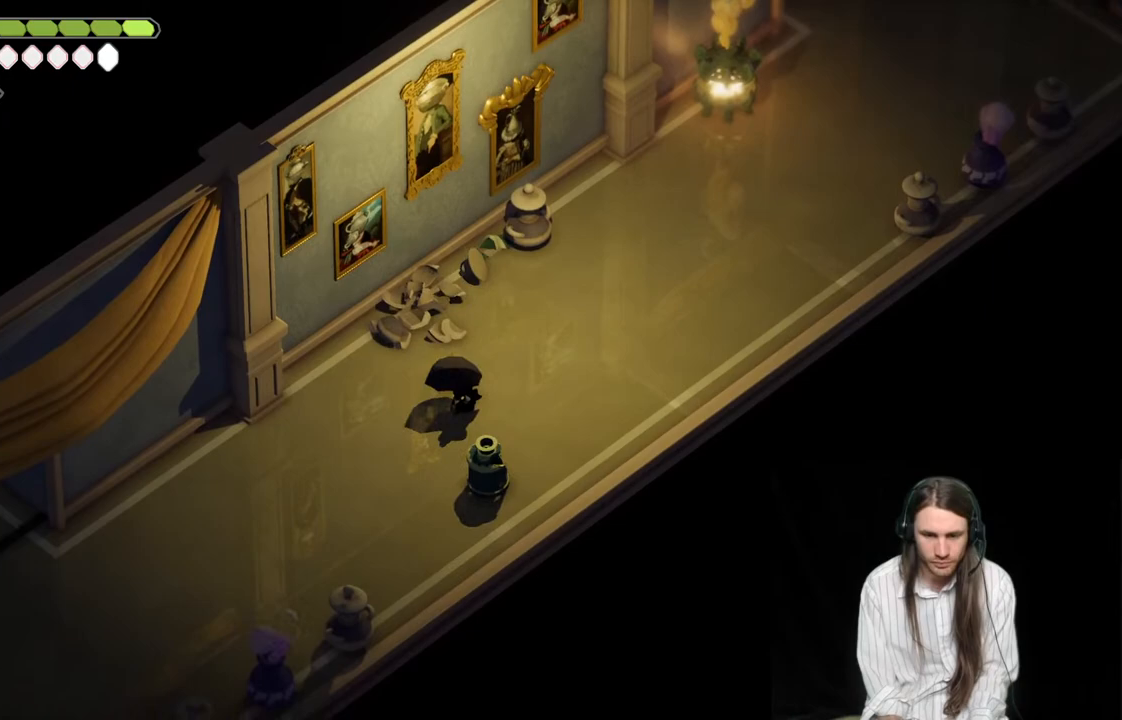
{"buttons": ["L1"], "left_stick": "down-right", "right_stick": "center", "events": [[67, "L1", "down"], [100, "left_stick", "down-right"], [183, "L1", "up"], [267, "L1", "down"], [367, "L1", "up"], [433, "L1", "down"]]}
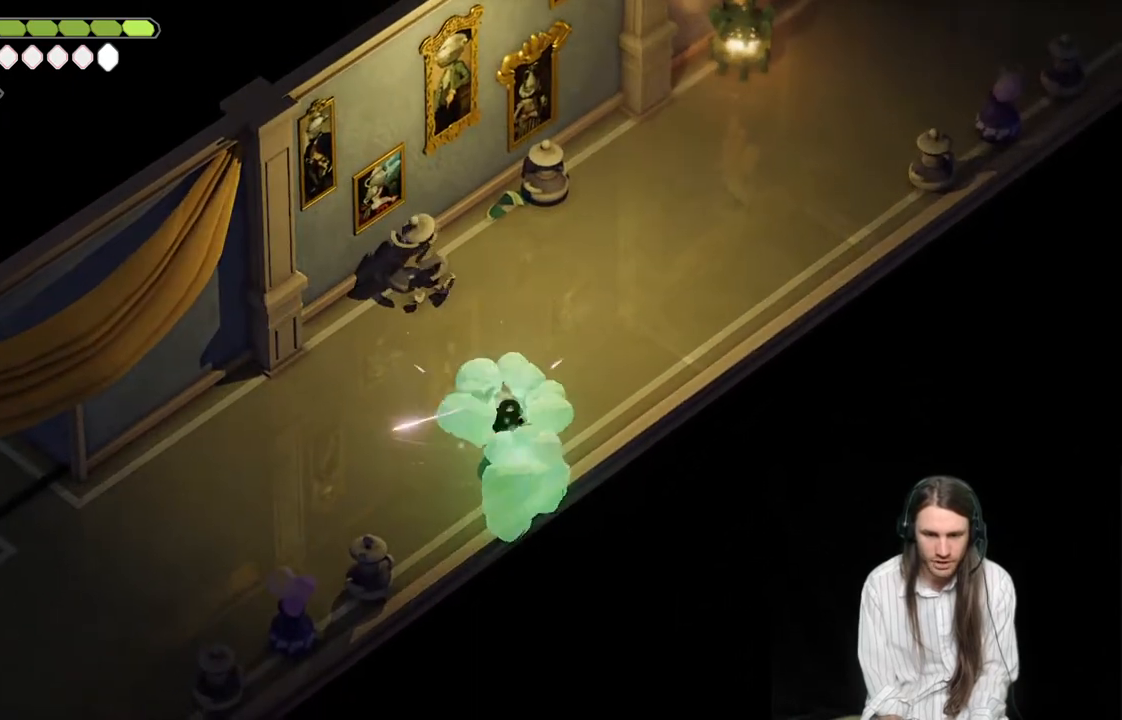
{"buttons": [], "left_stick": "center", "right_stick": "center", "events": [[50, "L1", "up"], [117, "L1", "down"], [167, "L3", "down"], [217, "L3", "up"], [250, "L1", "up"], [350, "left_stick", "center"]]}
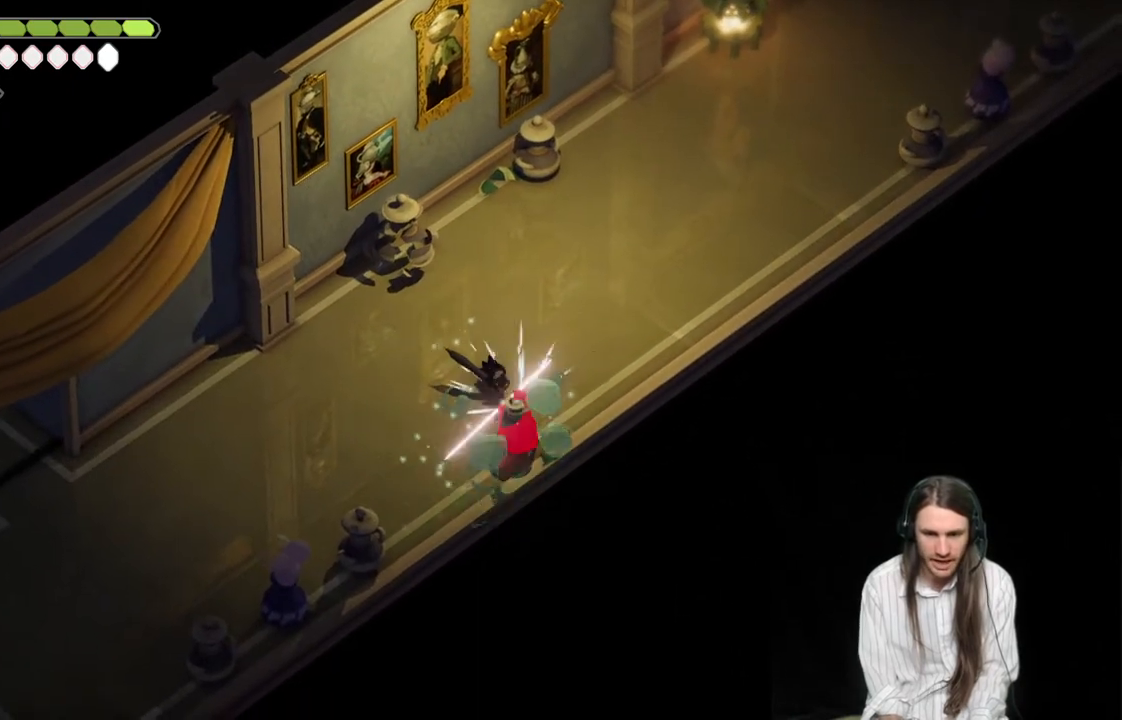
{"buttons": [], "left_stick": "down", "right_stick": "center", "events": [[267, "L1", "down"], [300, "left_stick", "right"], [350, "left_stick", "down-right"], [383, "L1", "up"], [450, "left_stick", "down"]]}
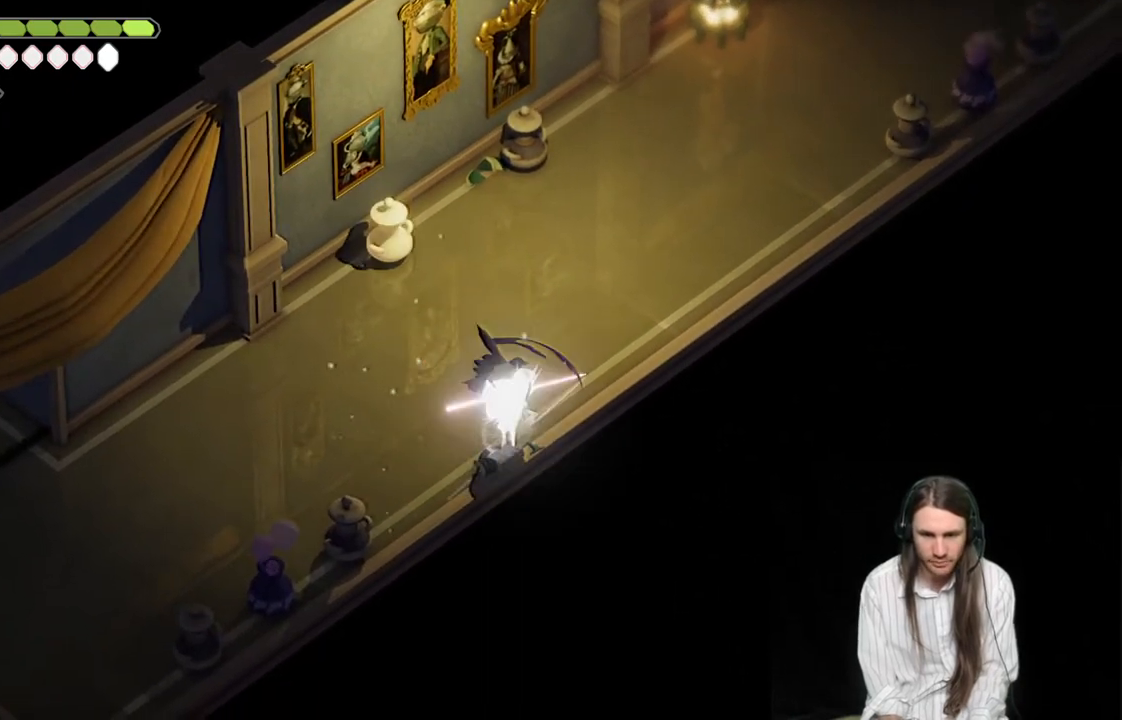
{"buttons": ["L1"], "left_stick": "down-right", "right_stick": "center", "events": [[33, "L1", "down"], [150, "L1", "up"], [183, "left_stick", "down-right"], [250, "L1", "down"], [367, "L1", "up"], [483, "L1", "down"]]}
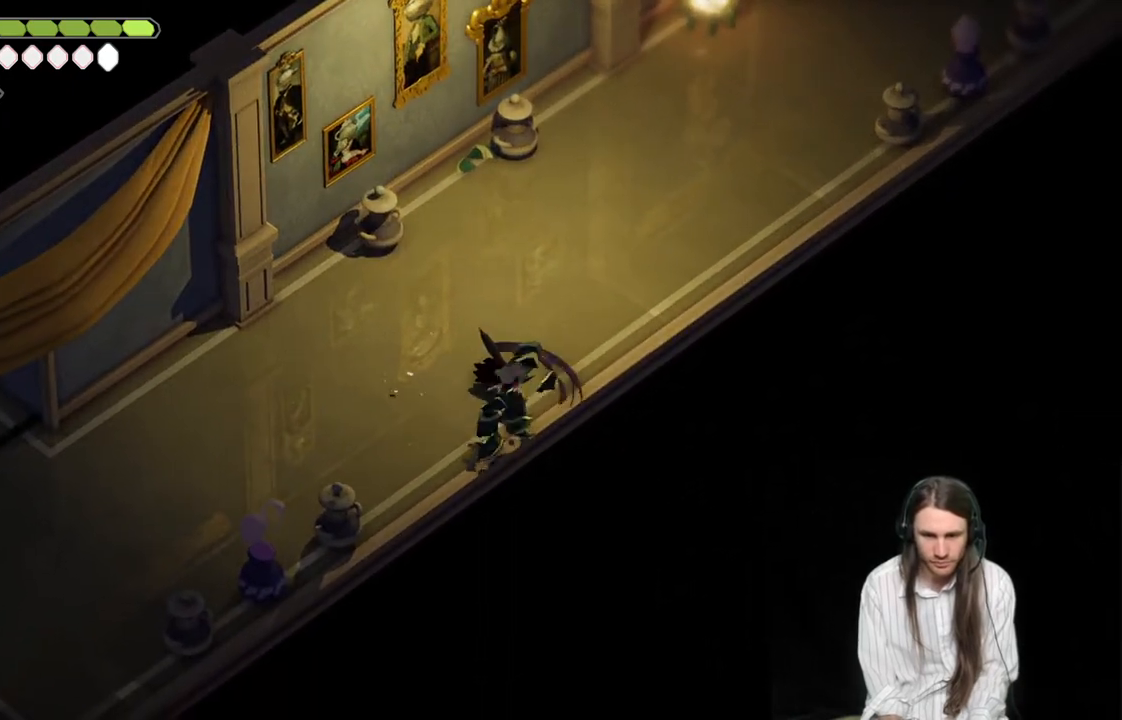
{"buttons": [], "left_stick": "down-right", "right_stick": "center", "events": [[17, "left_stick", "right"], [133, "L1", "up"], [250, "left_stick", "up-right"], [500, "left_stick", "down-right"]]}
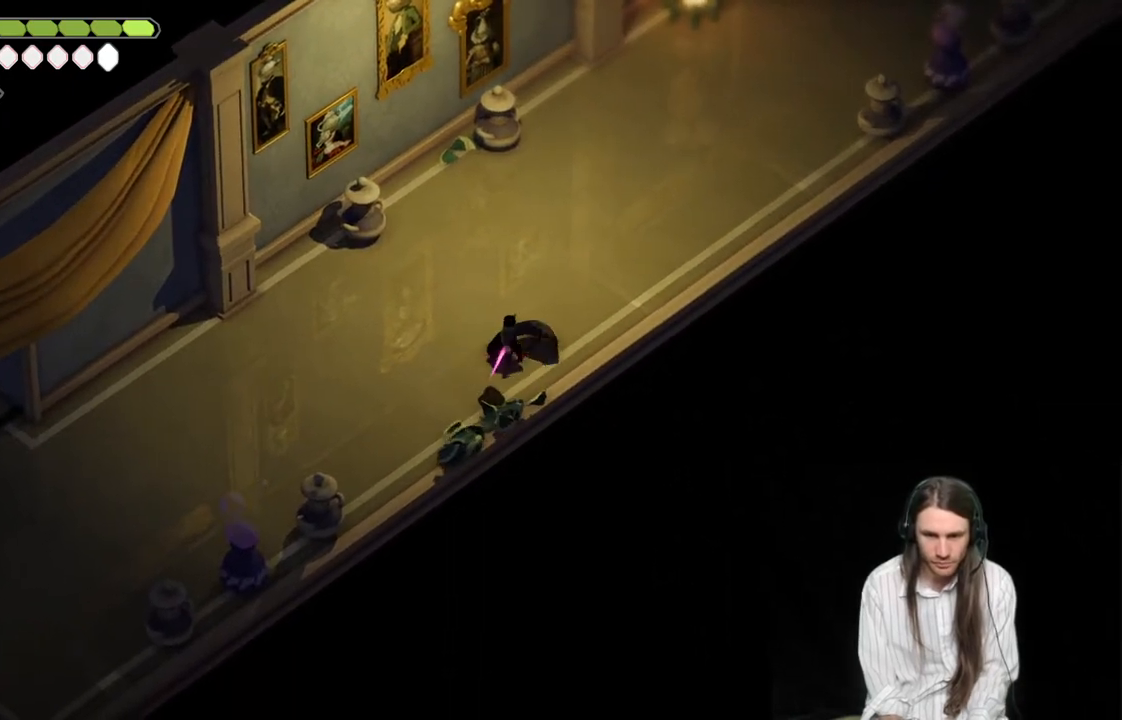
{"buttons": [], "left_stick": "left", "right_stick": "center", "events": [[117, "left_stick", "down-left"], [267, "left_stick", "left"]]}
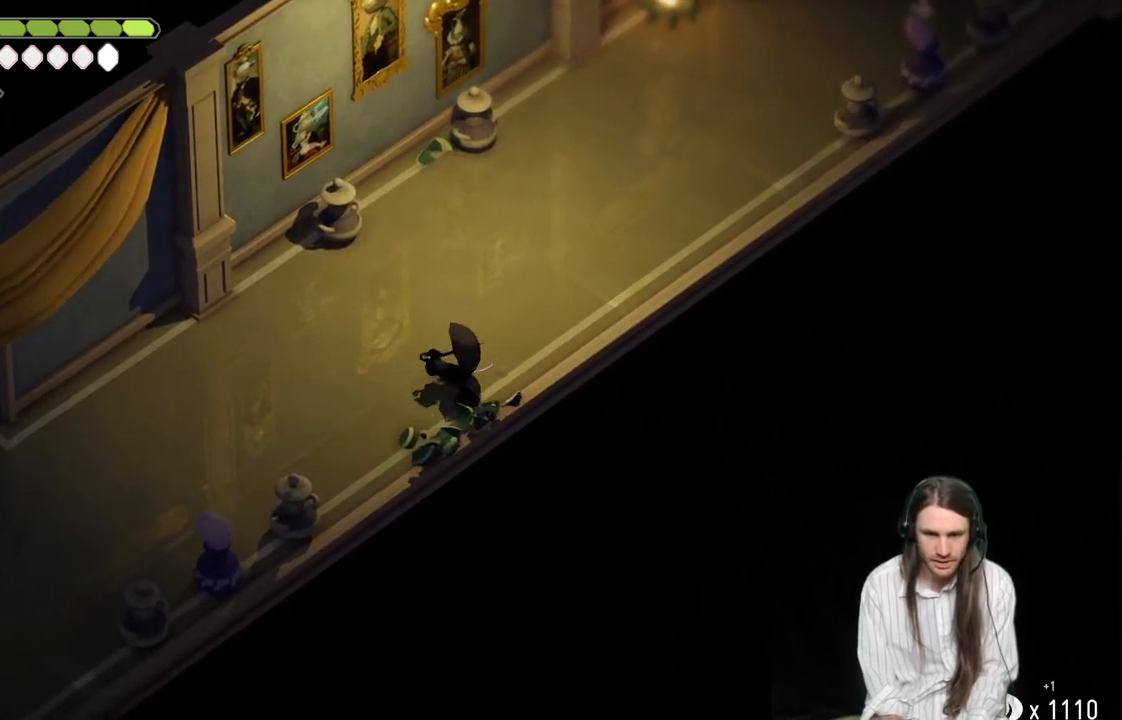
{"buttons": [], "left_stick": "down-left", "right_stick": "center", "events": [[350, "B", "down"], [433, "left_stick", "down-left"], [500, "B", "up"]]}
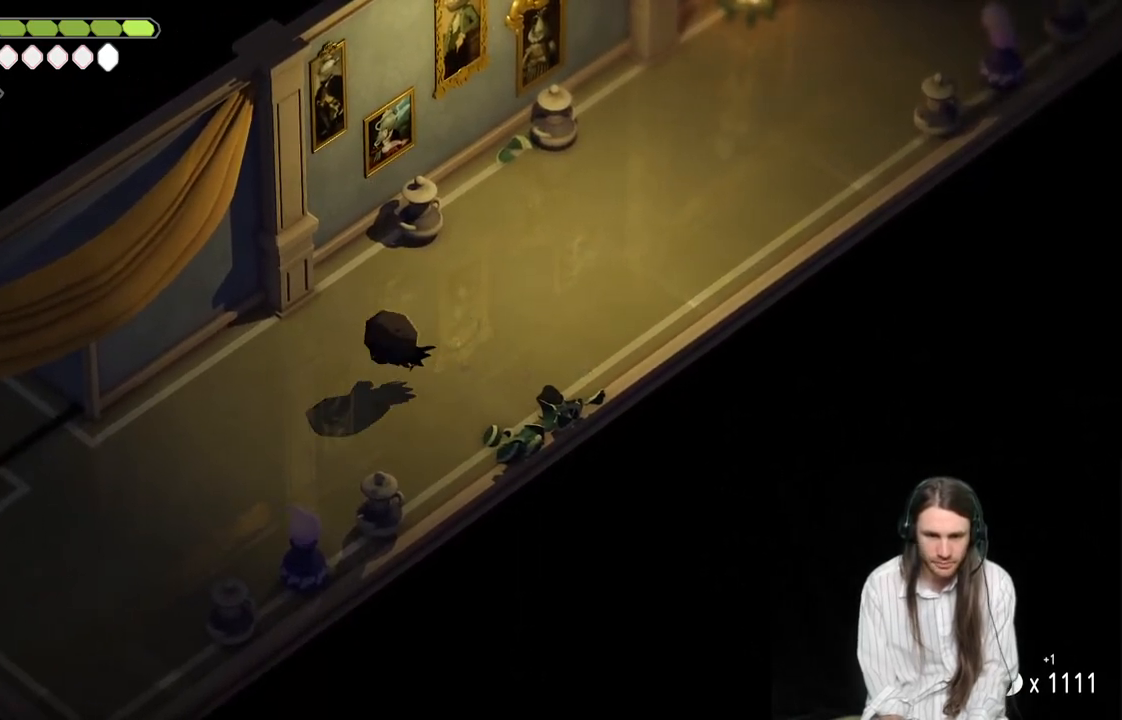
{"buttons": [], "left_stick": "down-left", "right_stick": "center", "events": []}
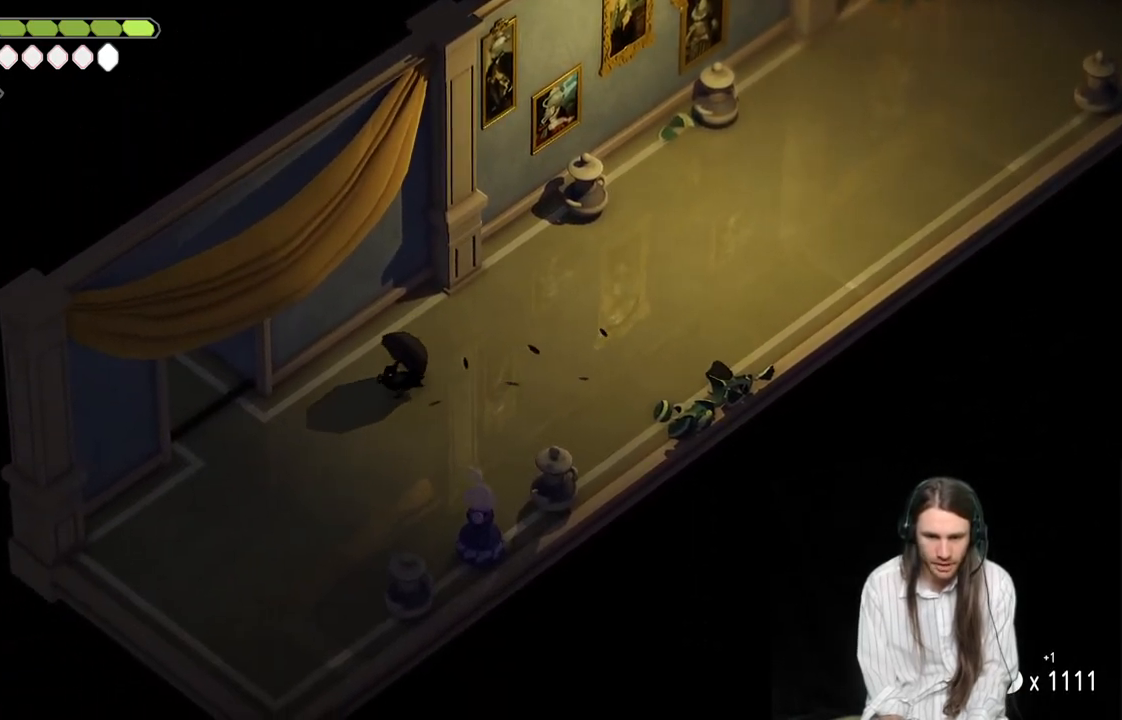
{"buttons": [], "left_stick": "center", "right_stick": "center", "events": [[233, "left_stick", "center"]]}
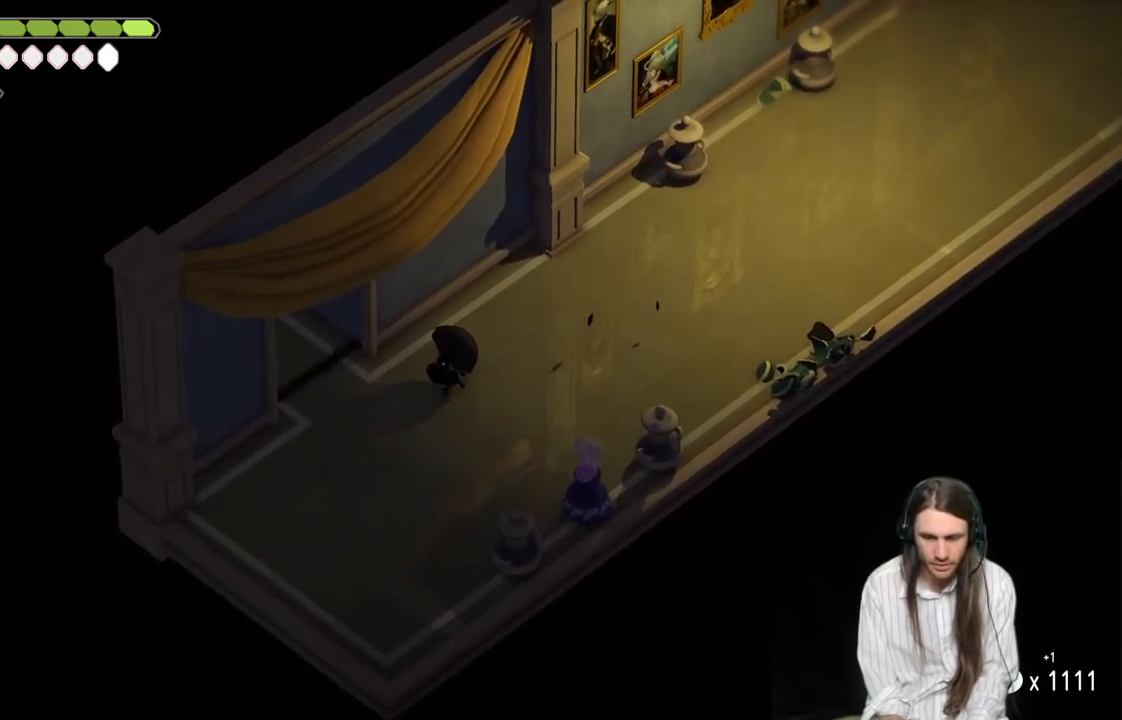
{"buttons": [], "left_stick": "center", "right_stick": "center", "events": []}
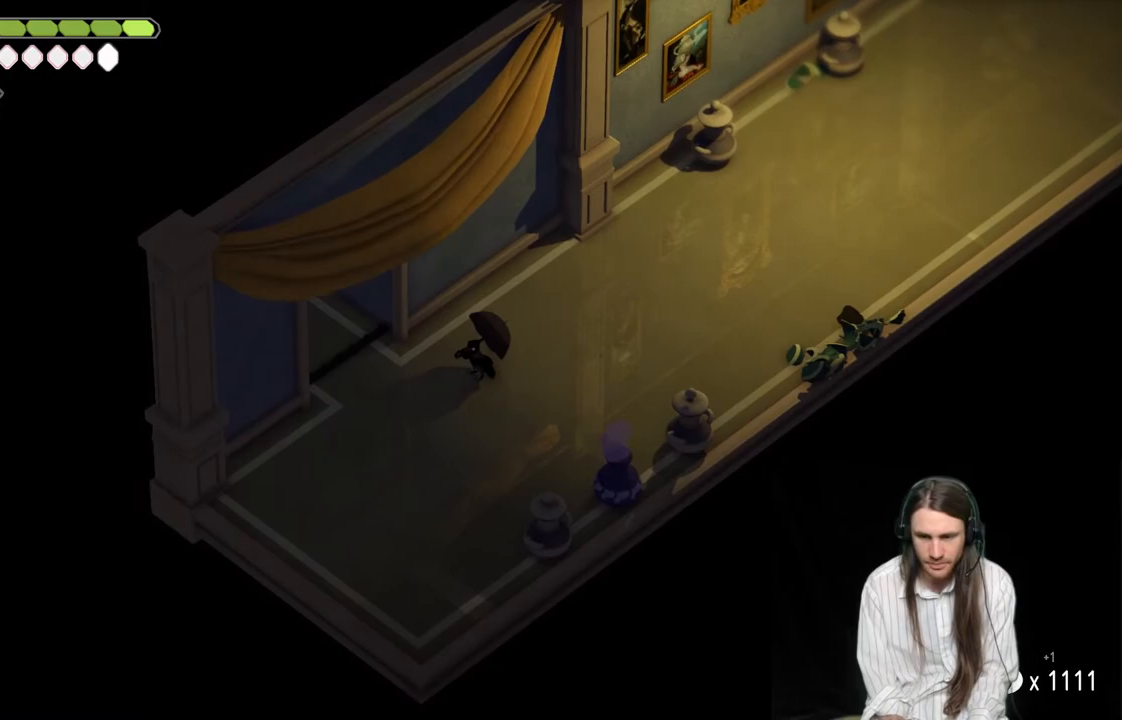
{"buttons": [], "left_stick": "center", "right_stick": "center", "events": []}
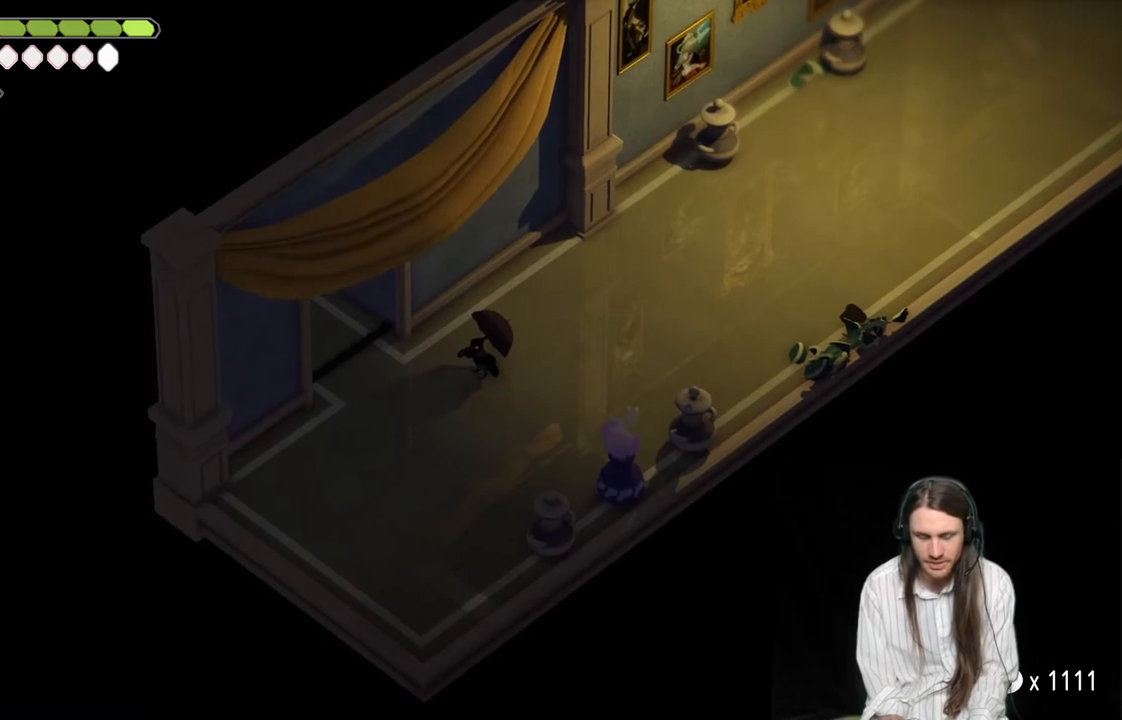
{"buttons": [], "left_stick": "center", "right_stick": "center", "events": []}
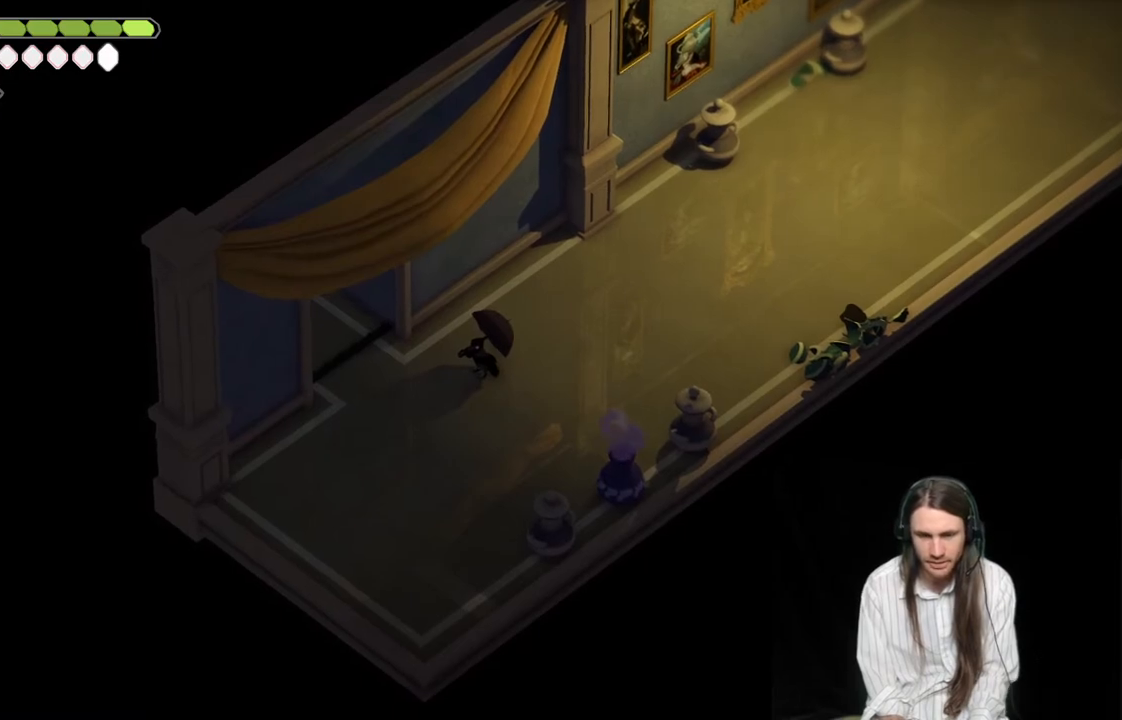
{"buttons": [], "left_stick": "center", "right_stick": "center", "events": []}
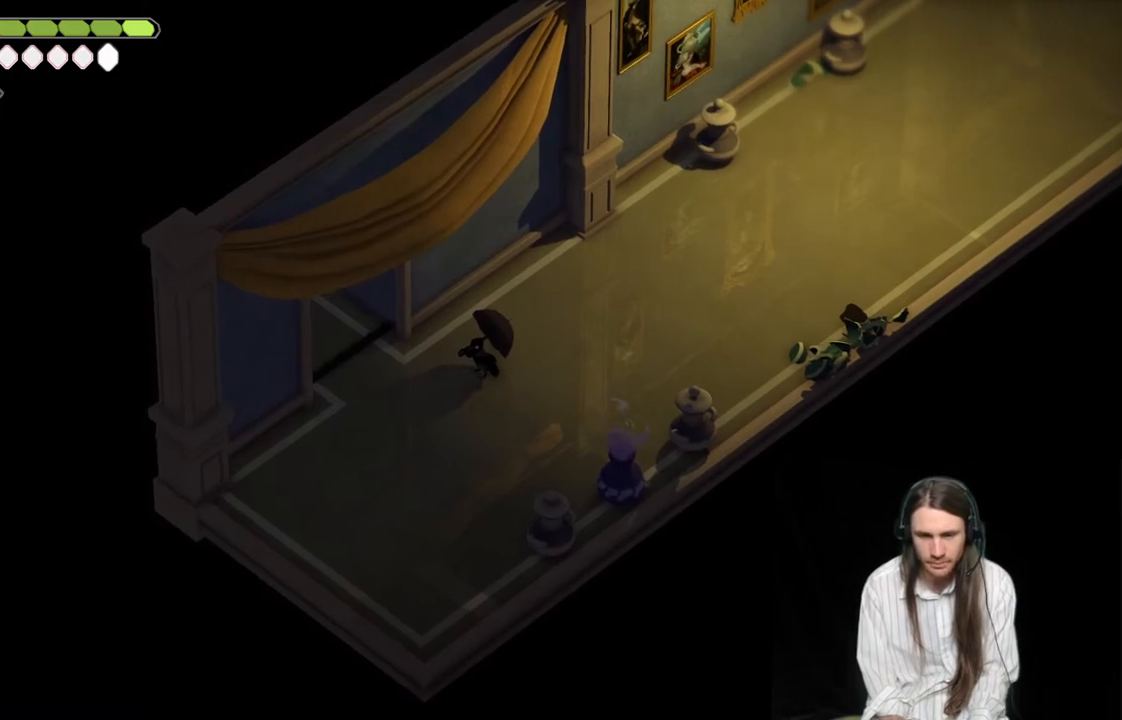
{"buttons": [], "left_stick": "center", "right_stick": "center", "events": []}
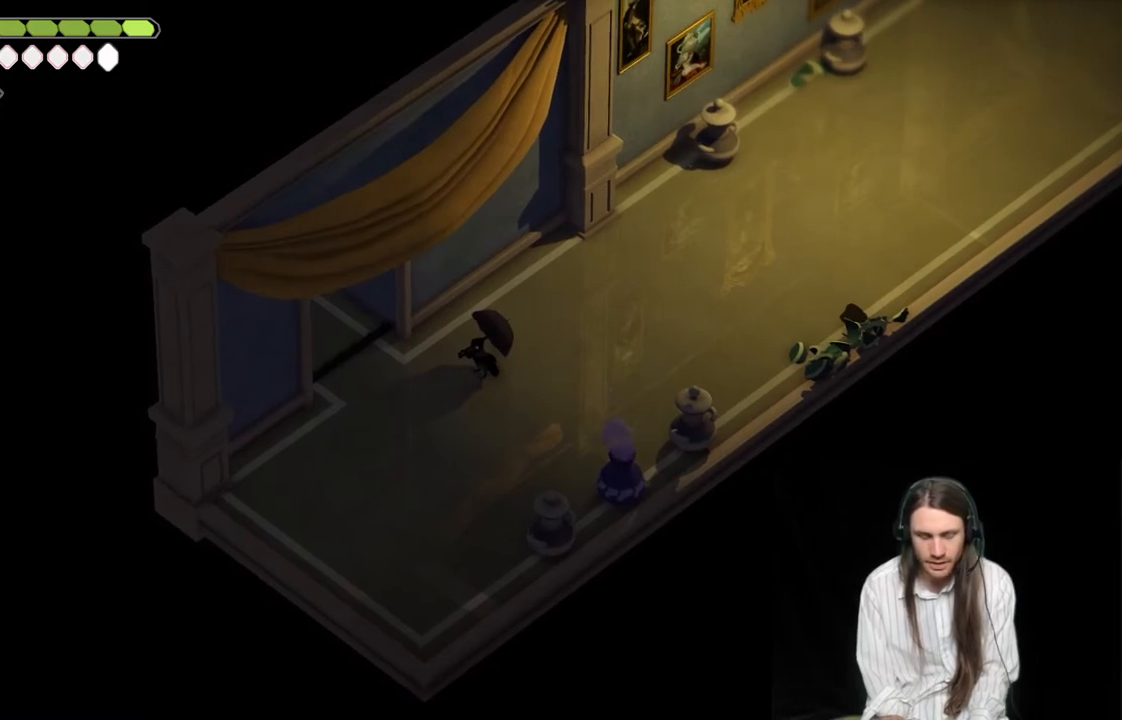
{"buttons": [], "left_stick": "center", "right_stick": "center", "events": []}
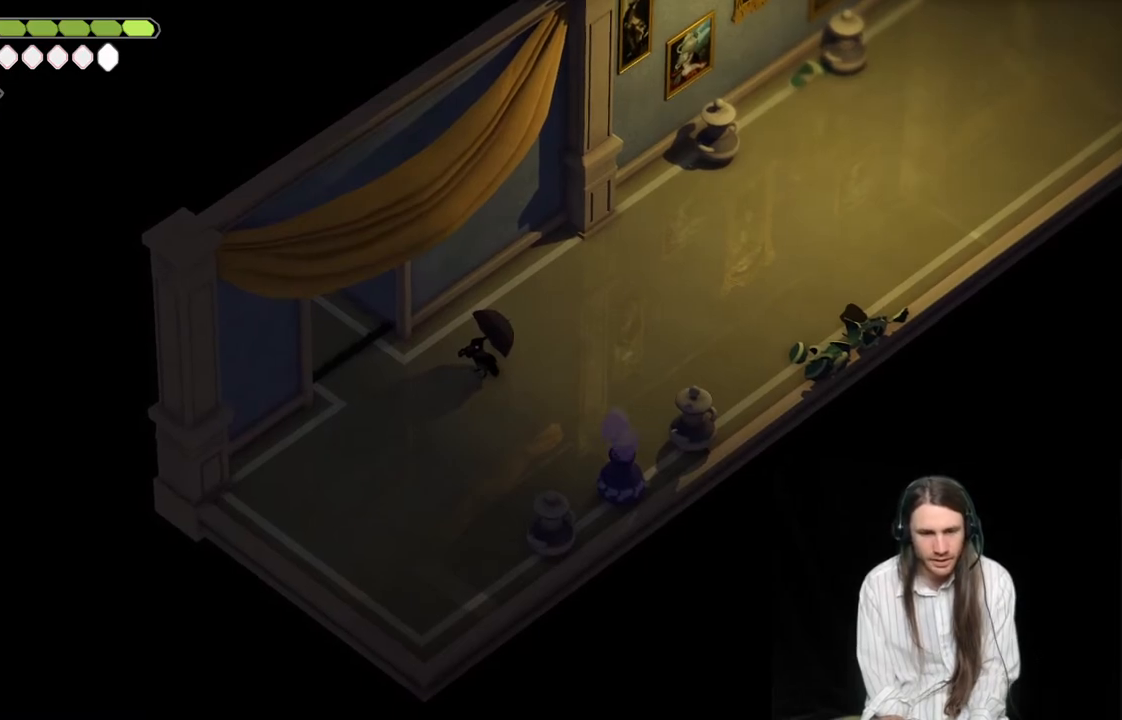
{"buttons": [], "left_stick": "center", "right_stick": "center", "events": []}
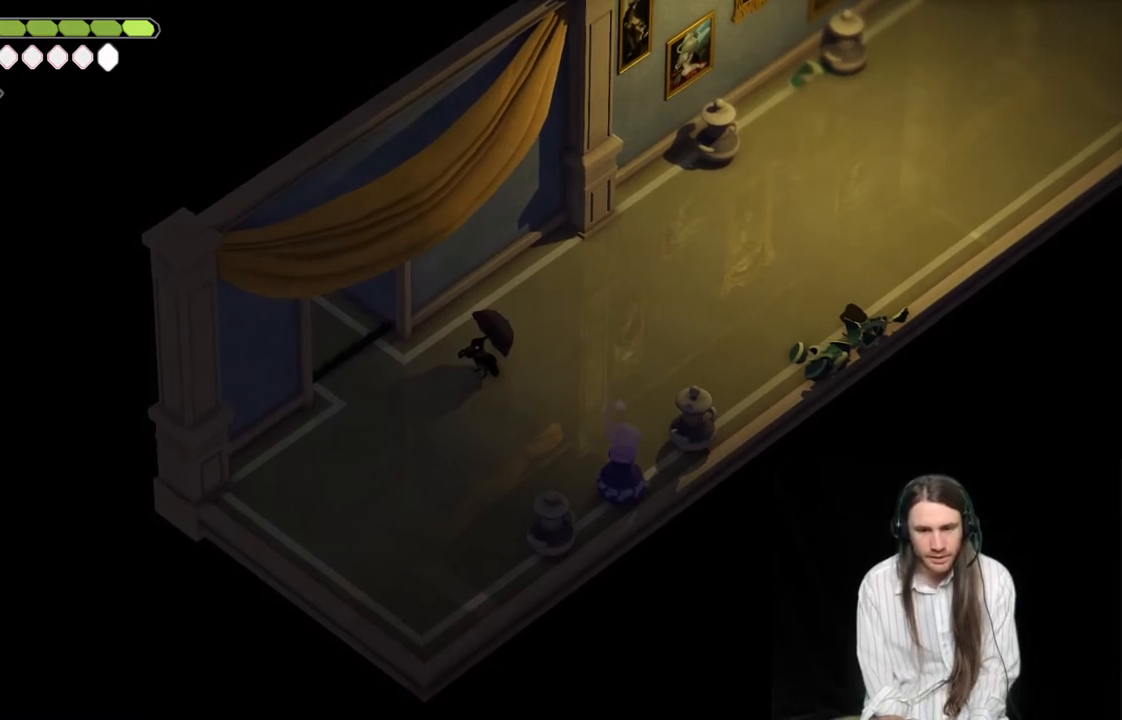
{"buttons": [], "left_stick": "up-left", "right_stick": "center", "events": [[33, "left_stick", "left"], [417, "left_stick", "up-left"]]}
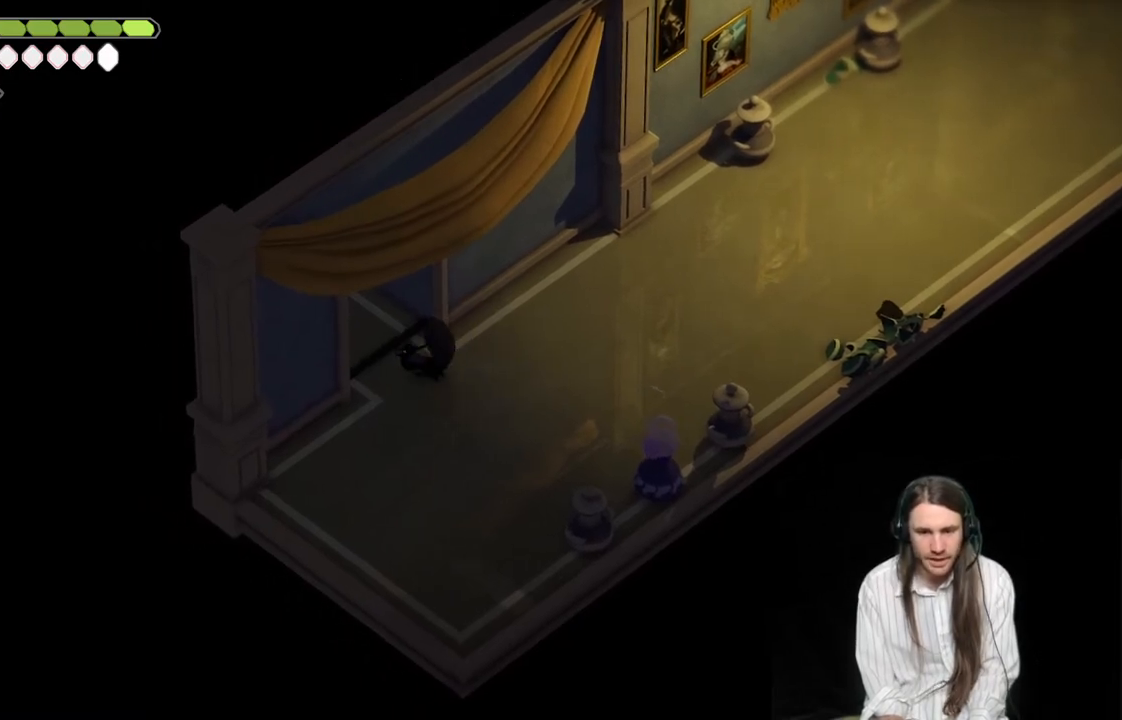
{"buttons": [], "left_stick": "center", "right_stick": "center", "events": [[83, "B", "down"], [267, "B", "up"], [500, "left_stick", "center"]]}
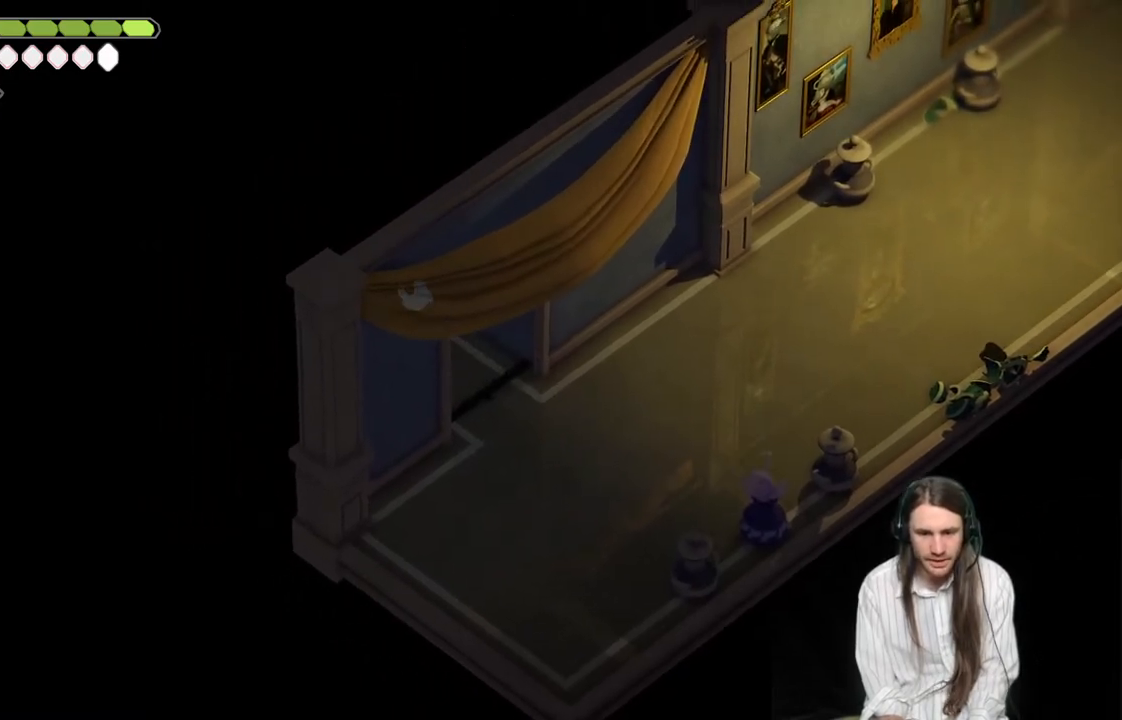
{"buttons": [], "left_stick": "center", "right_stick": "center", "events": []}
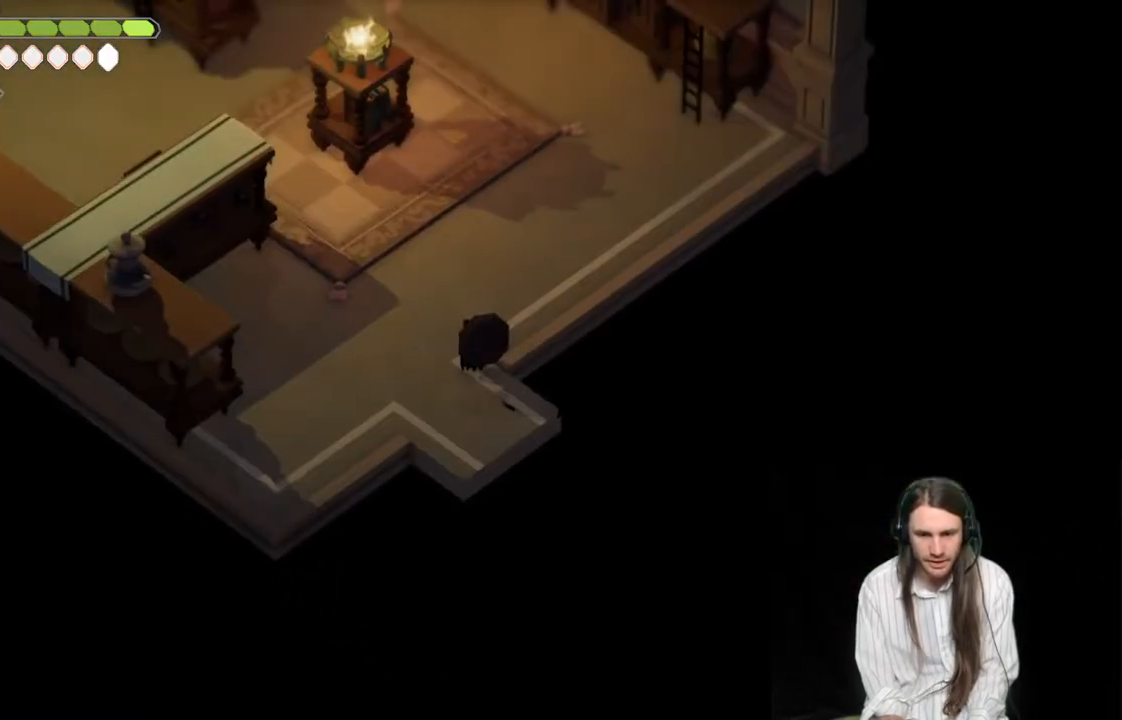
{"buttons": [], "left_stick": "down-right", "right_stick": "center", "events": [[350, "left_stick", "down-right"]]}
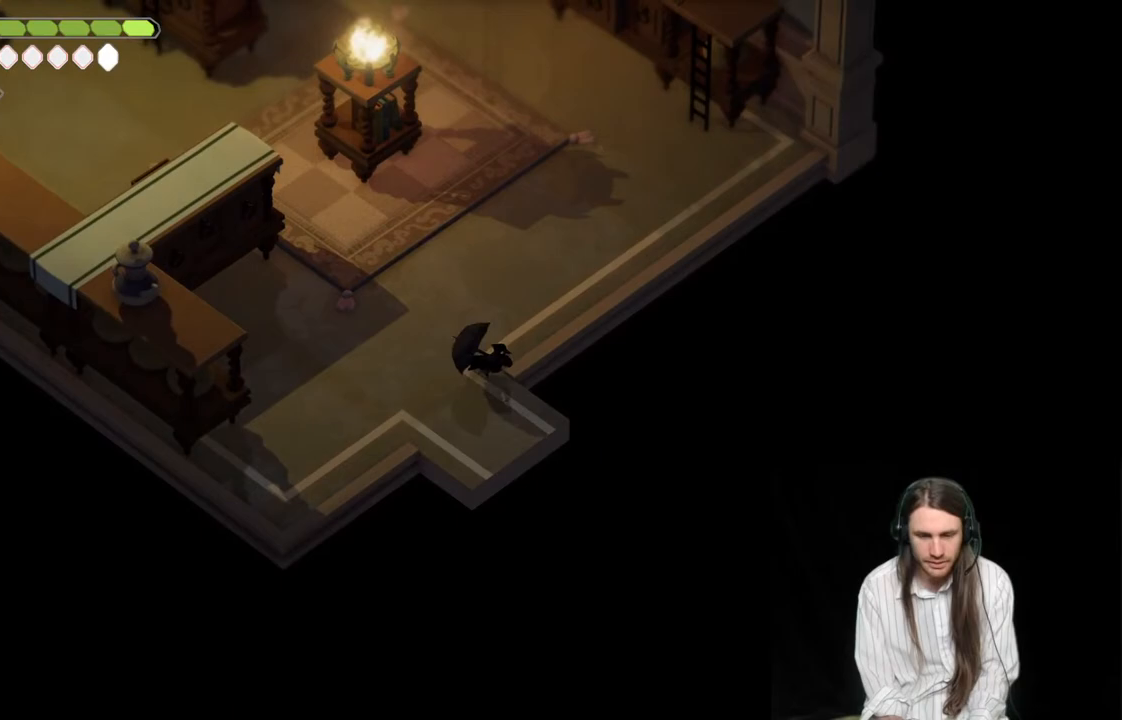
{"buttons": [], "left_stick": "right", "right_stick": "center", "events": [[17, "B", "down"], [183, "B", "up"], [333, "left_stick", "right"]]}
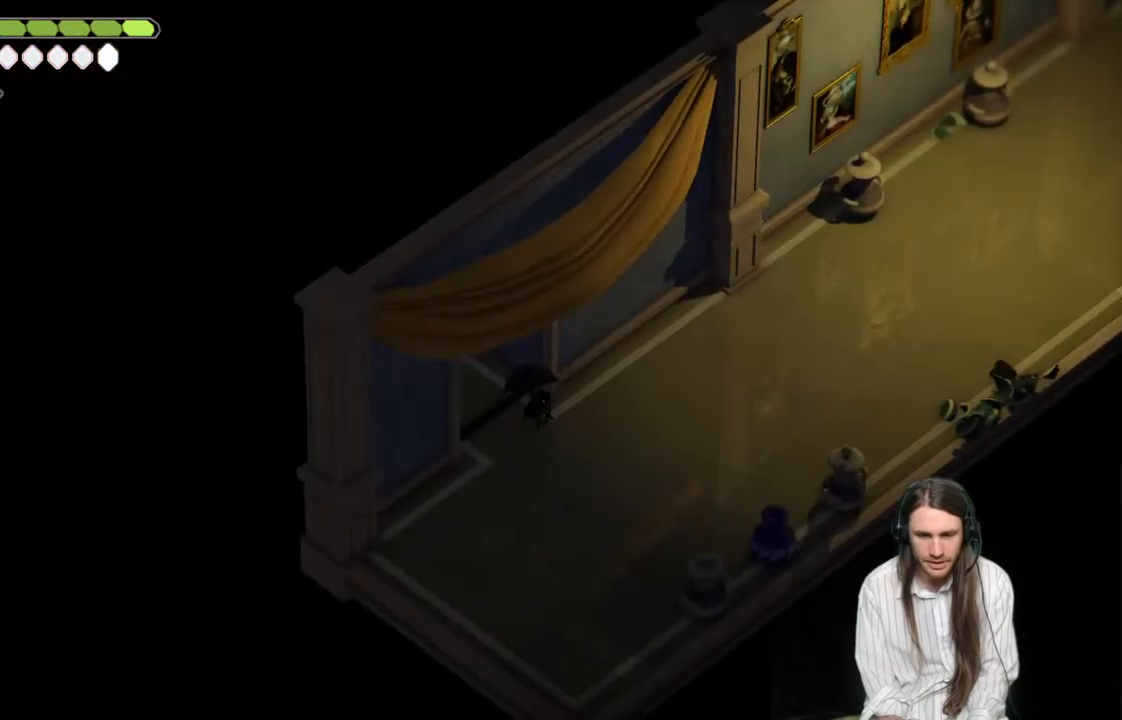
{"buttons": ["B"], "left_stick": "up-right", "right_stick": "center", "events": [[133, "left_stick", "up-right"], [333, "B", "down"]]}
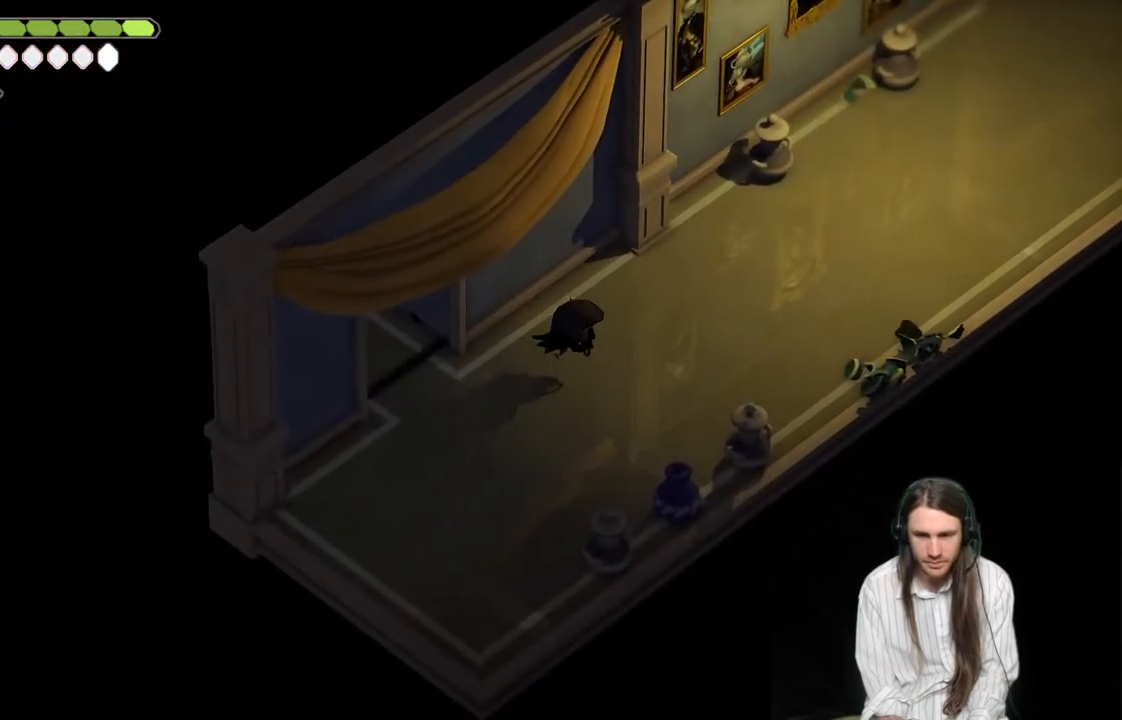
{"buttons": [], "left_stick": "up-right", "right_stick": "center", "events": [[67, "B", "up"]]}
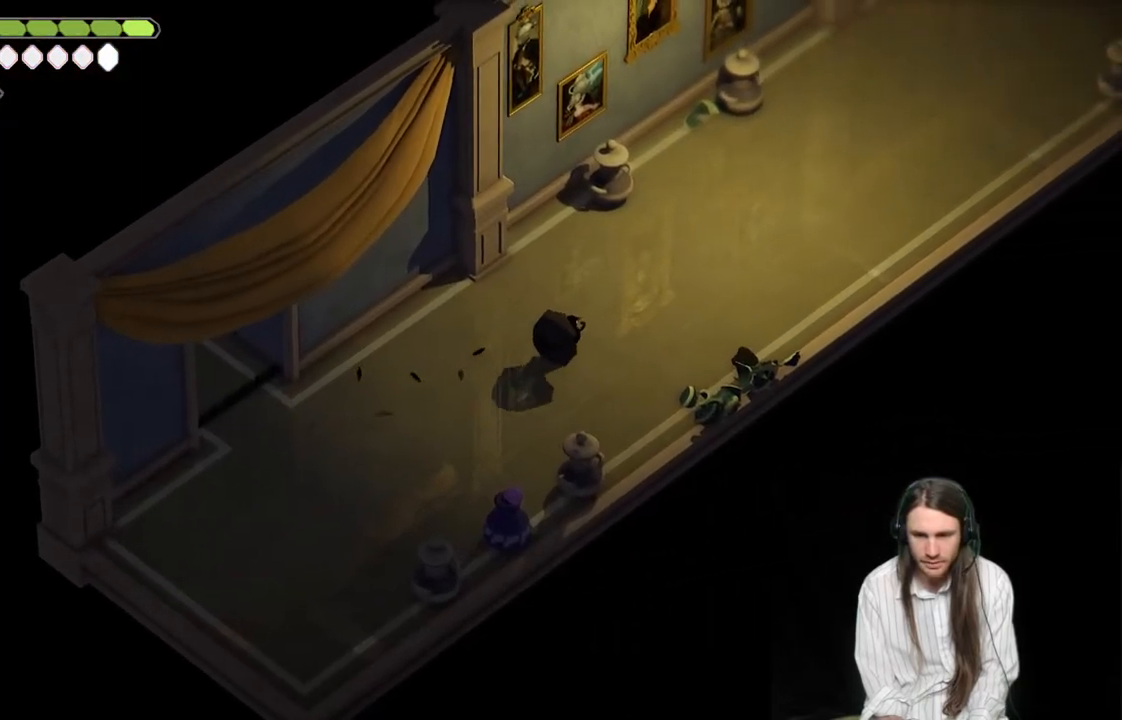
{"buttons": [], "left_stick": "center", "right_stick": "up-right", "events": [[33, "right_stick", "up-right"], [317, "B", "down"], [467, "B", "up"], [500, "left_stick", "center"]]}
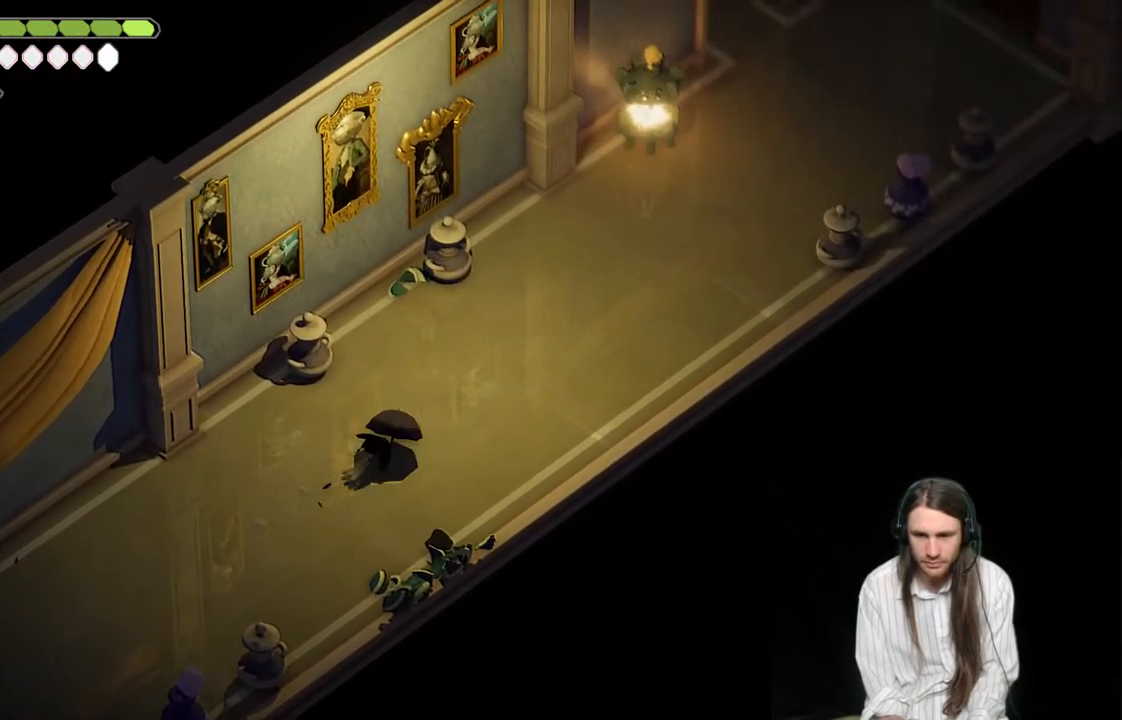
{"buttons": [], "left_stick": "down-left", "right_stick": "center", "events": [[17, "left_stick", "down-left"], [167, "right_stick", "center"]]}
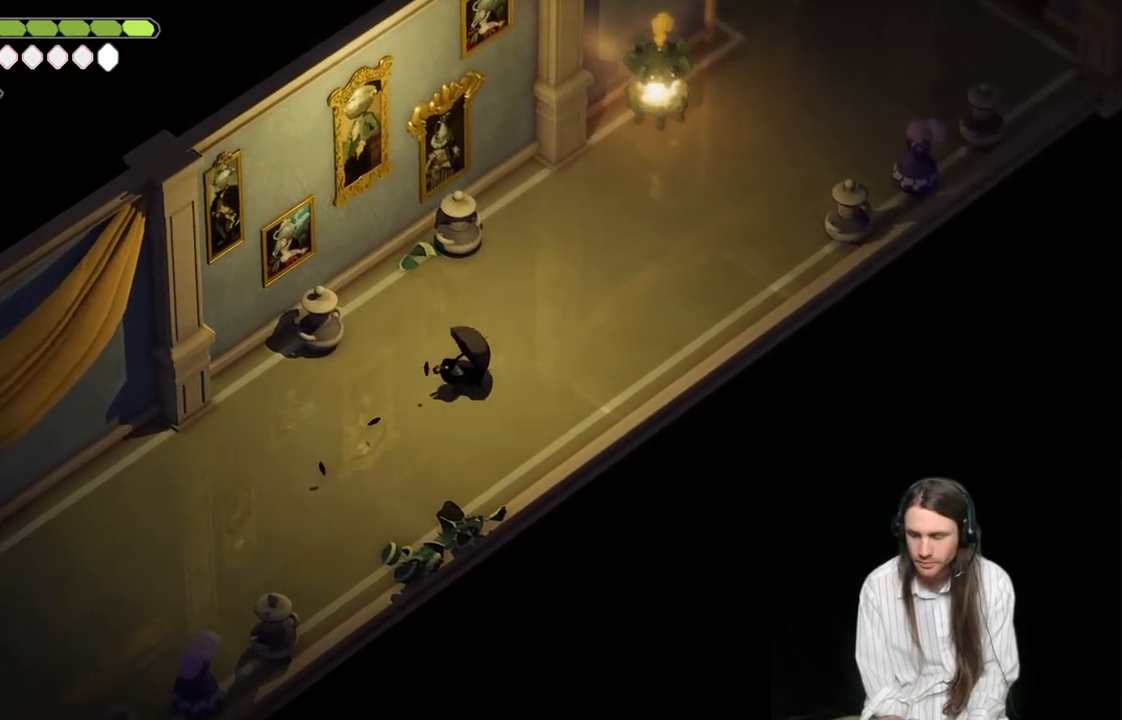
{"buttons": [], "left_stick": "down-left", "right_stick": "center", "events": [[217, "B", "down"], [350, "B", "up"]]}